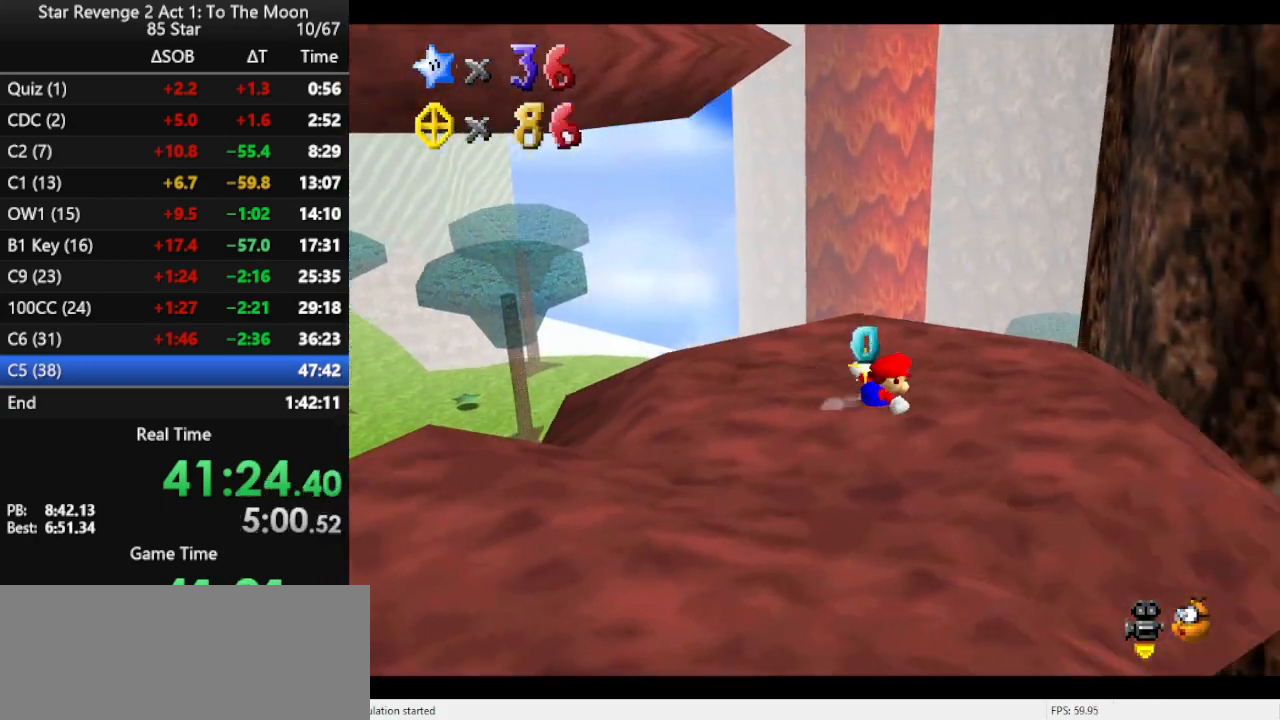
Gameplay with a controller (Nintendo layout); each line is a JSON object with the inputs held at the frame after it. "events" lists button and stick changes between this image and that frame as [ms after this image, input, new state], when the widget could be followed in between. Not read: L3 R3.
{"buttons": ["A", "Z"], "left_stick": "up", "events": [[233, "left_stick", "up"], [333, "Z", "down"], [400, "A", "down"]]}
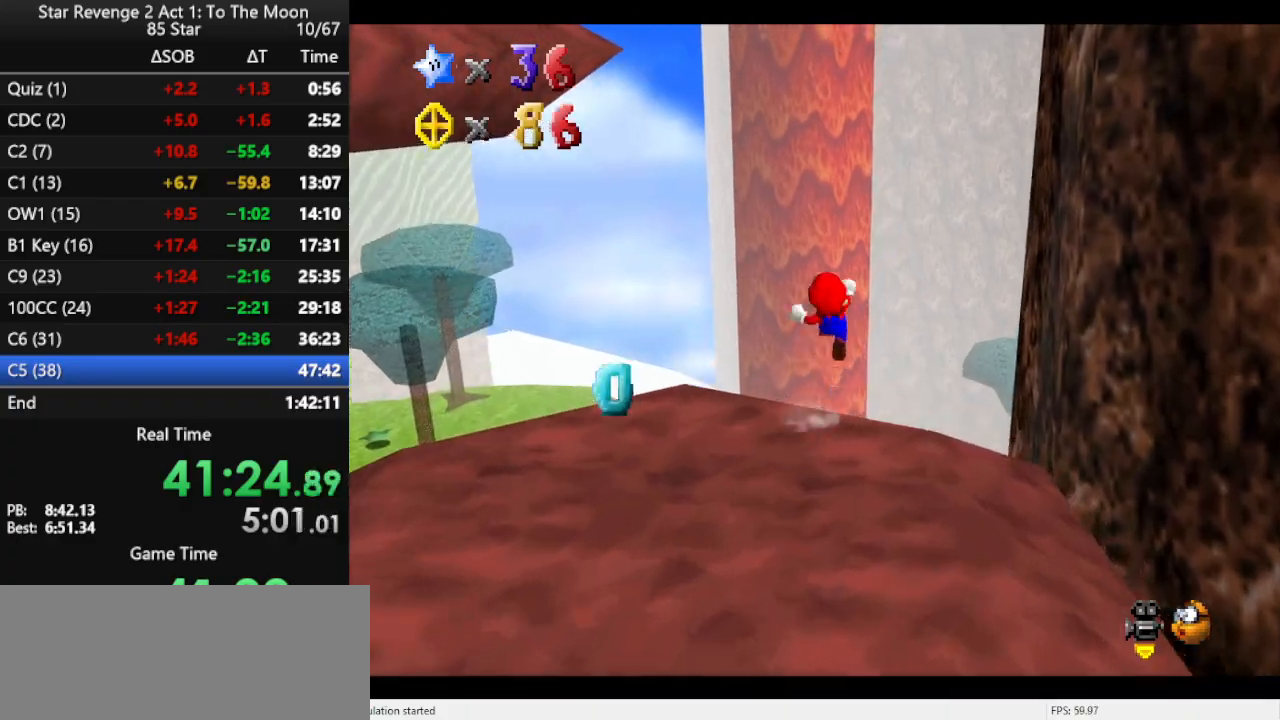
{"buttons": [], "left_stick": "up", "events": [[200, "Z", "up"], [233, "A", "up"], [267, "R1", "down"], [433, "R1", "up"]]}
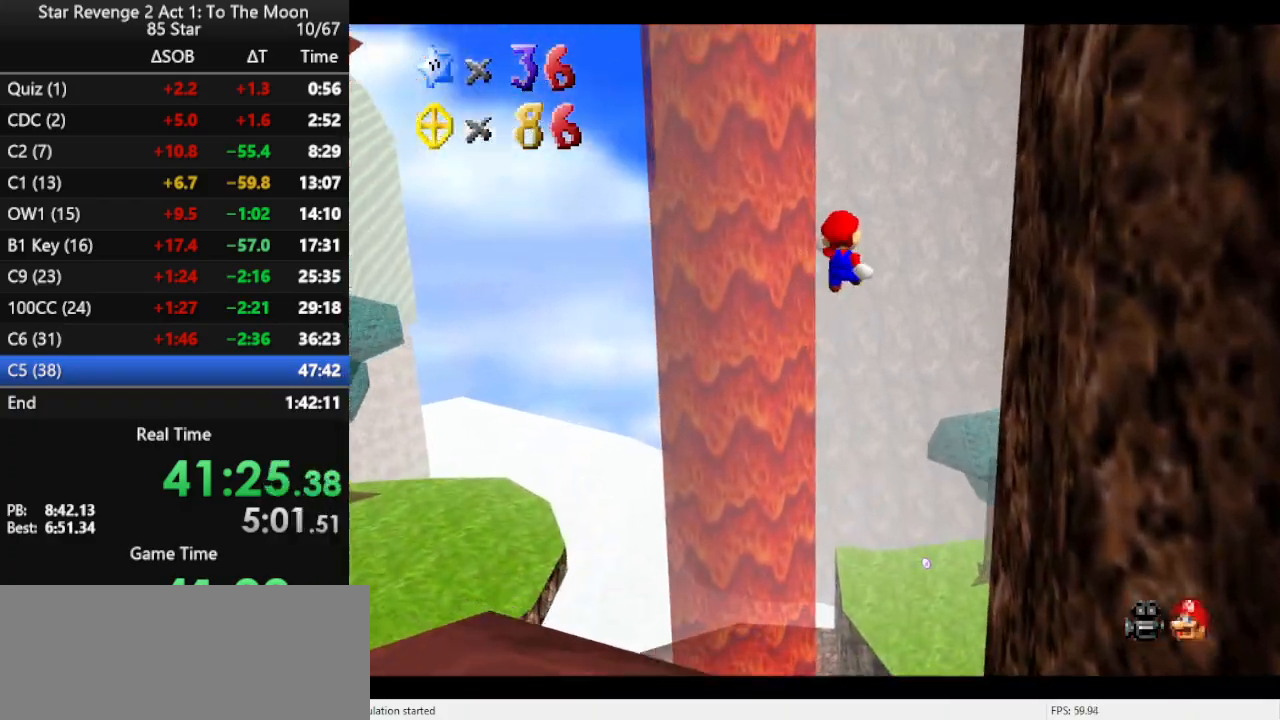
{"buttons": [], "left_stick": "up", "events": []}
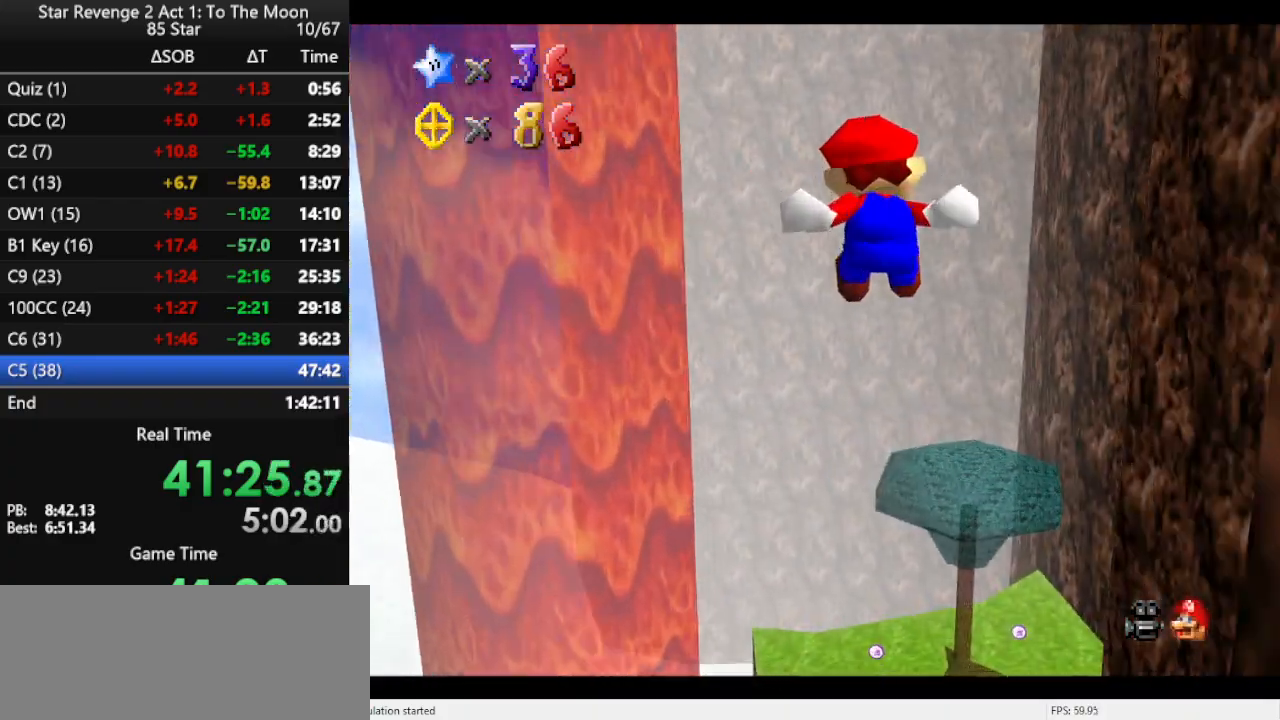
{"buttons": [], "left_stick": "up", "events": []}
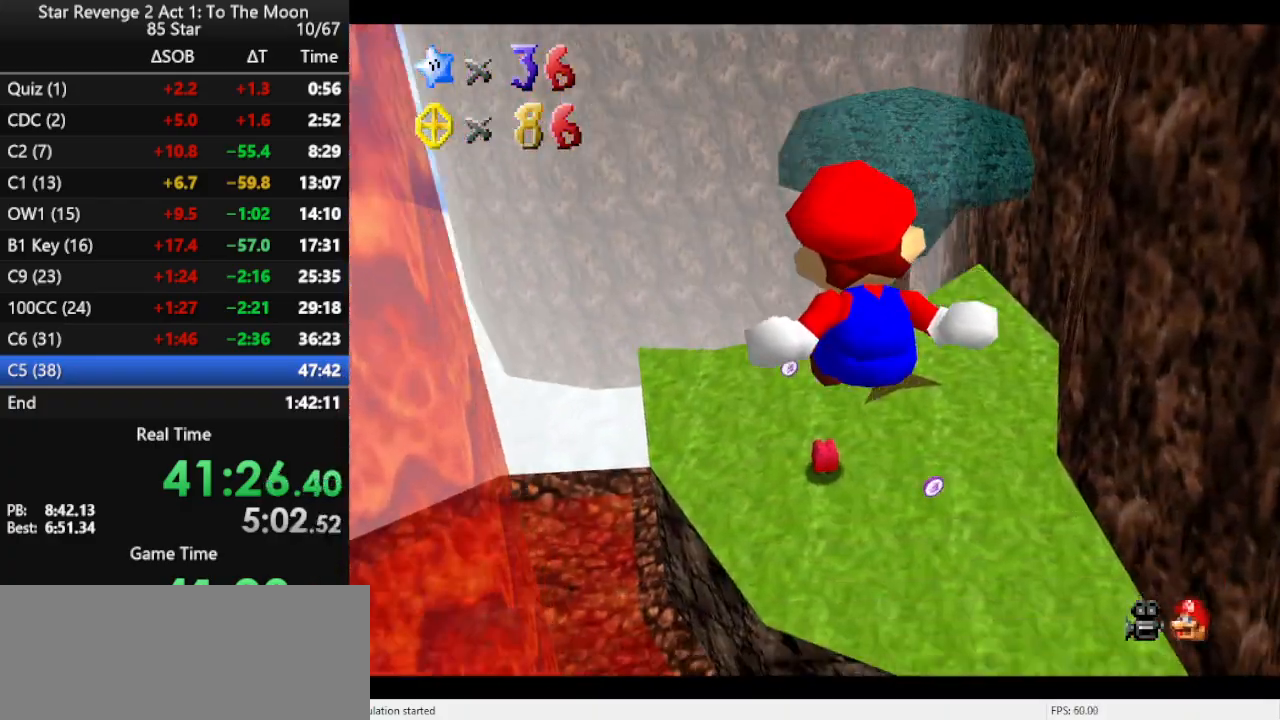
{"buttons": [], "left_stick": "up", "events": [[300, "R1", "down"], [433, "R1", "up"]]}
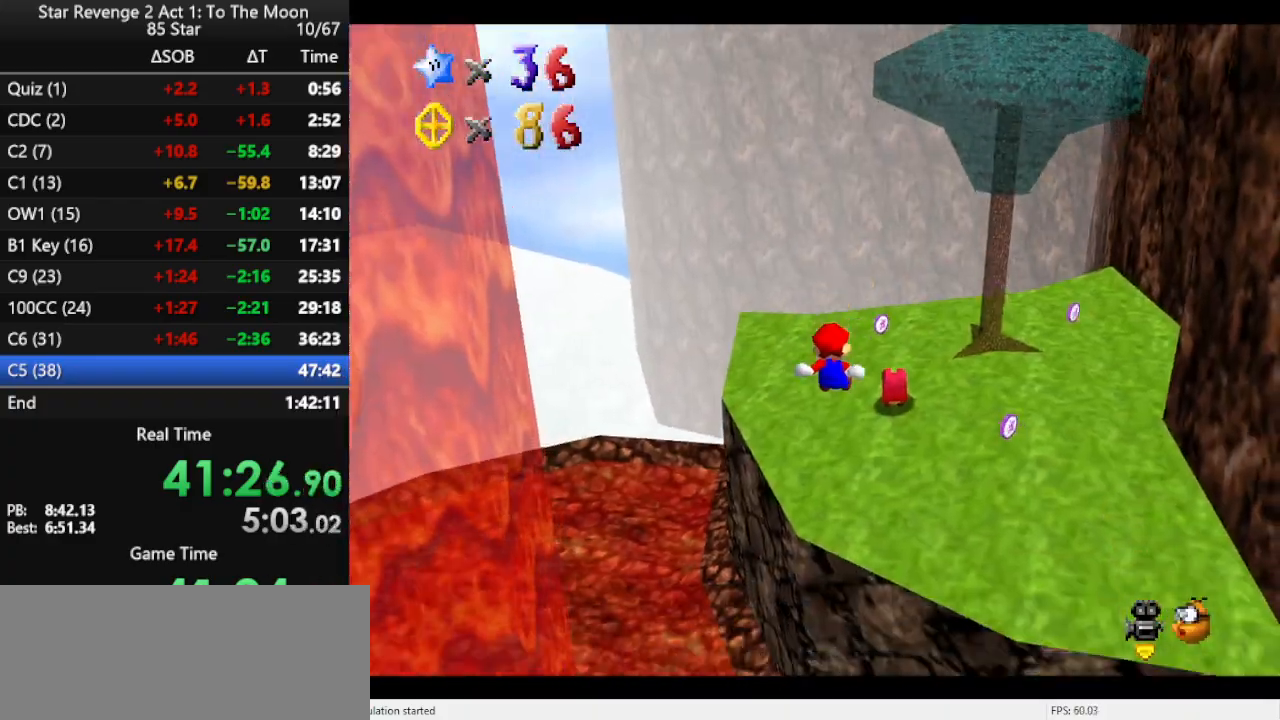
{"buttons": [], "left_stick": "up", "events": []}
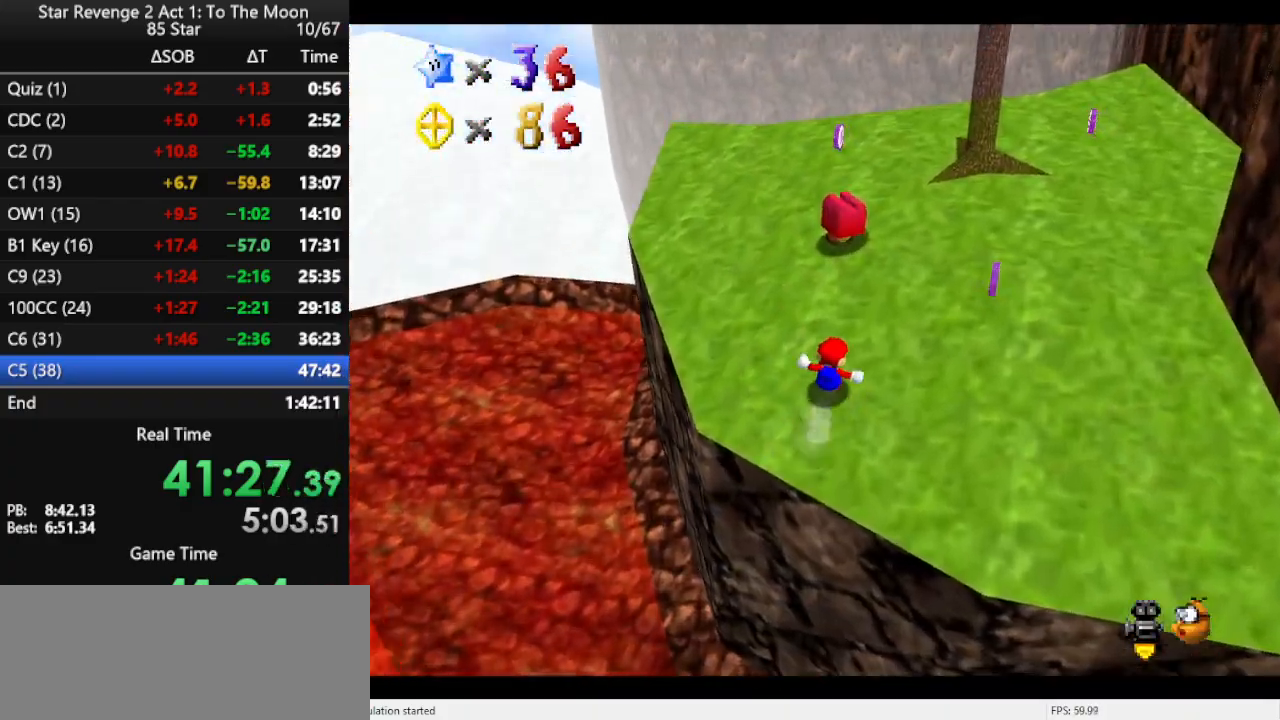
{"buttons": ["C_RIGHT"], "left_stick": "up", "events": [[133, "A", "down"], [300, "A", "up"], [500, "C_RIGHT", "down"]]}
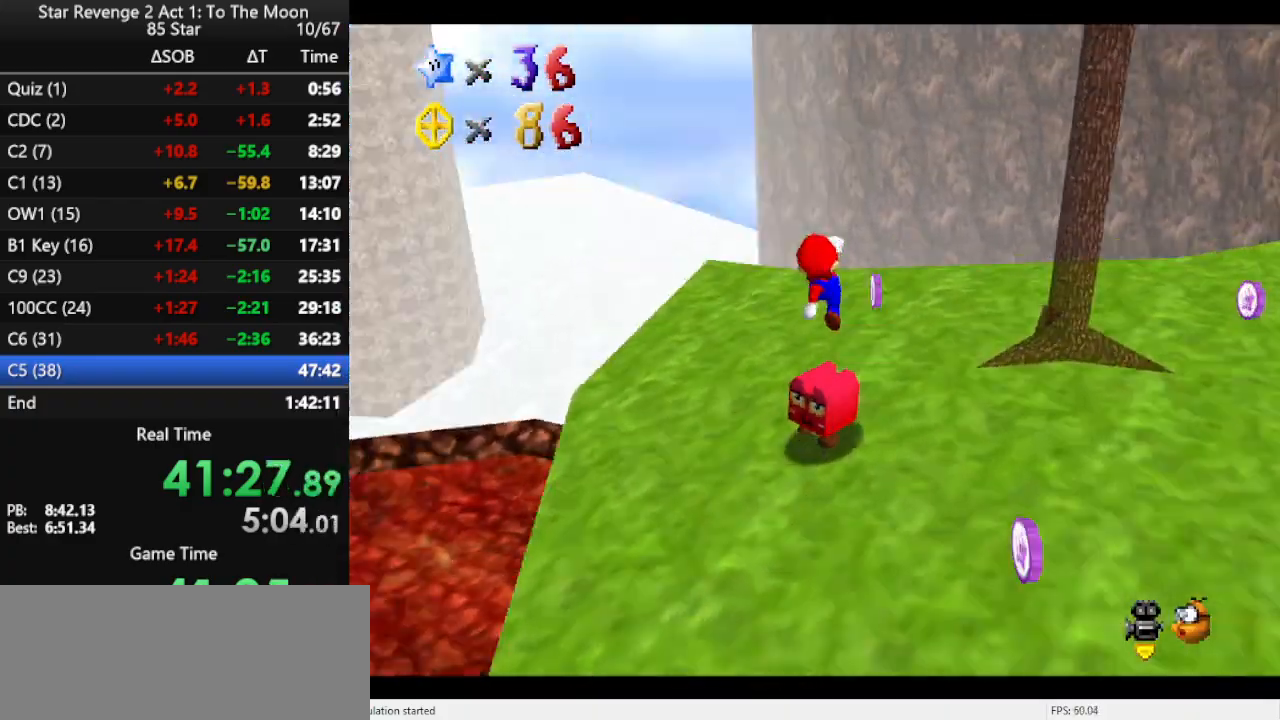
{"buttons": [], "left_stick": "down", "events": [[133, "C_RIGHT", "up"], [200, "C_RIGHT", "down"], [200, "left_stick", "up-right"], [300, "C_RIGHT", "up"], [367, "C_RIGHT", "down"], [400, "left_stick", "down-right"], [500, "C_RIGHT", "up"], [500, "left_stick", "down"]]}
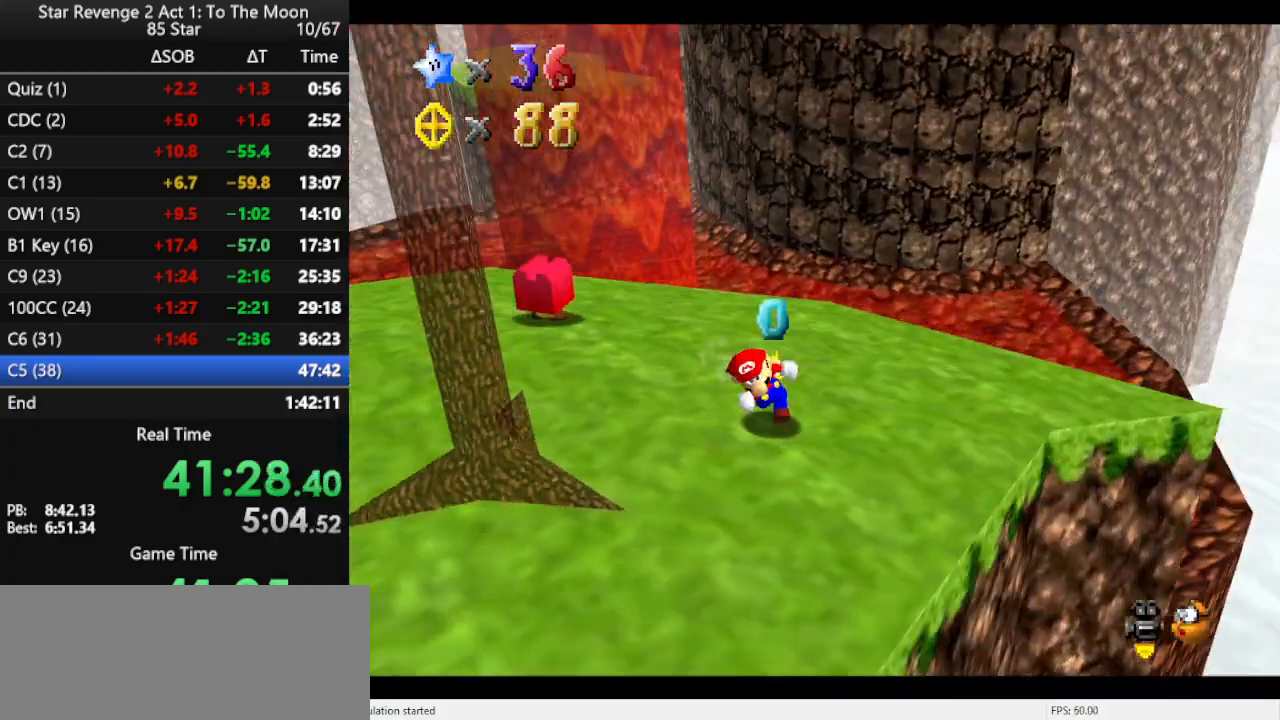
{"buttons": [], "left_stick": "down-left", "events": [[300, "left_stick", "down-left"]]}
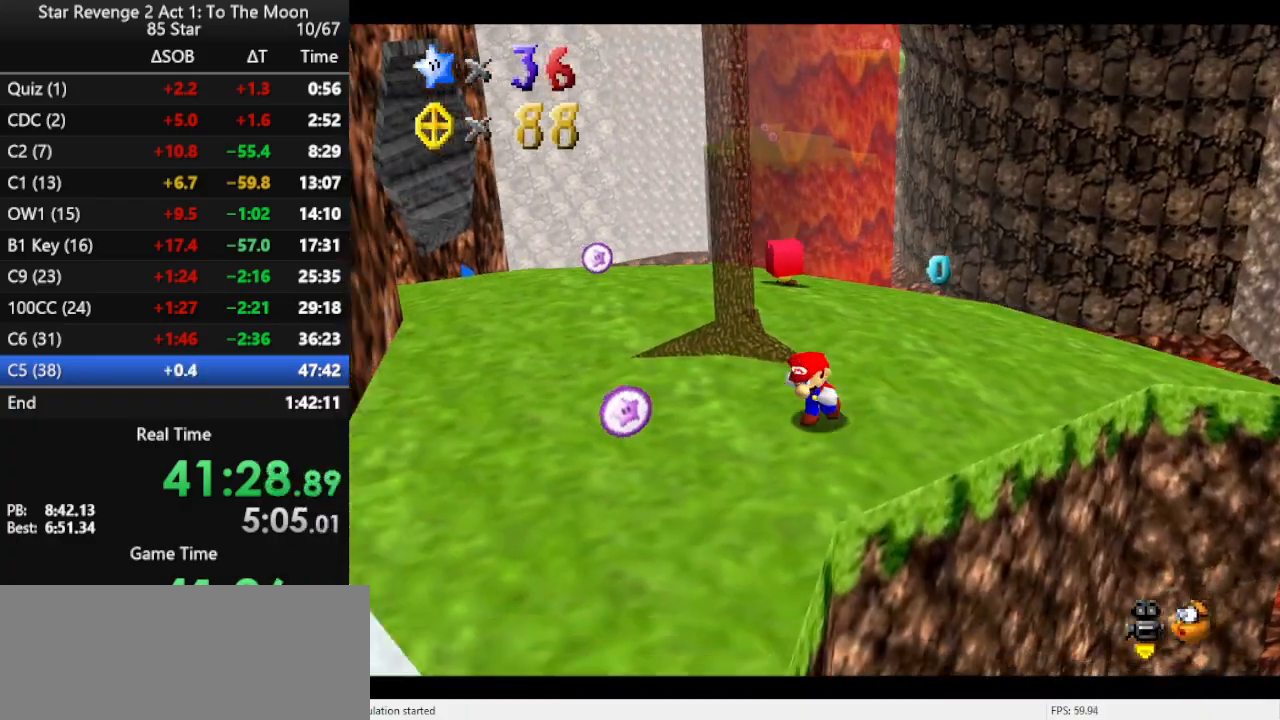
{"buttons": [], "left_stick": "up-left", "events": [[133, "left_stick", "left"], [367, "left_stick", "up-left"]]}
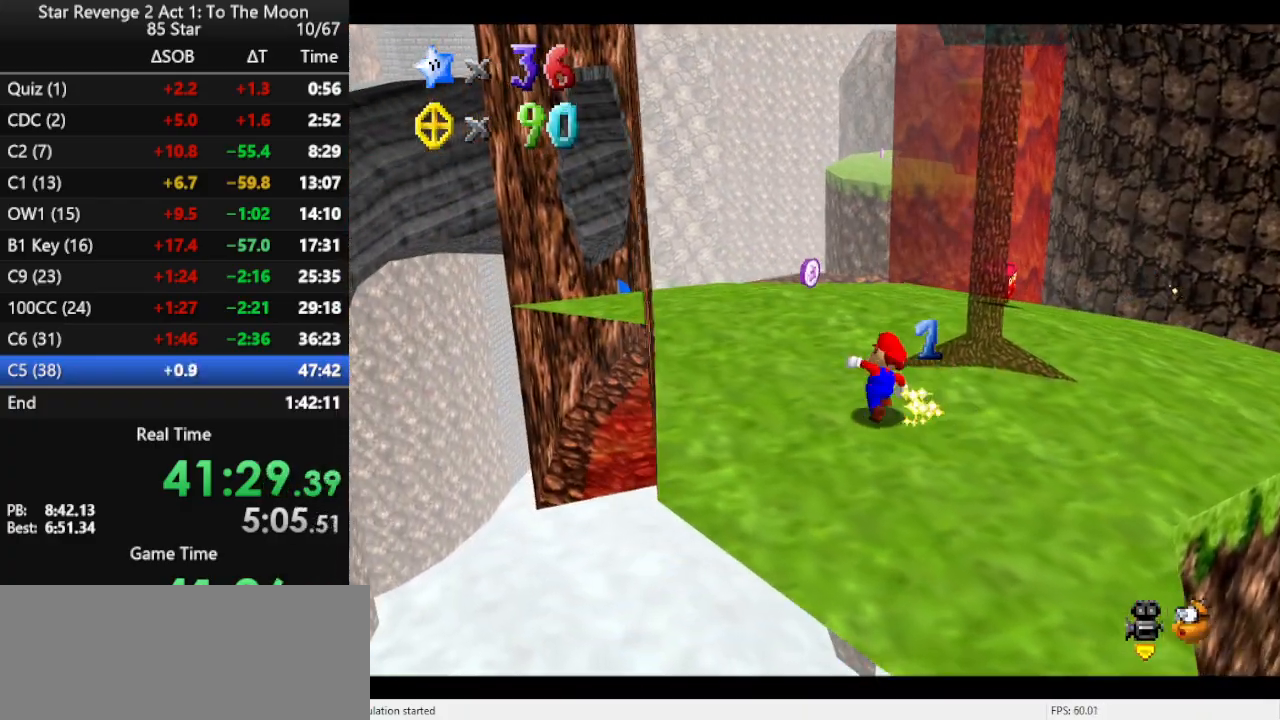
{"buttons": [], "left_stick": "up-left", "events": [[100, "A", "down"], [200, "A", "up"]]}
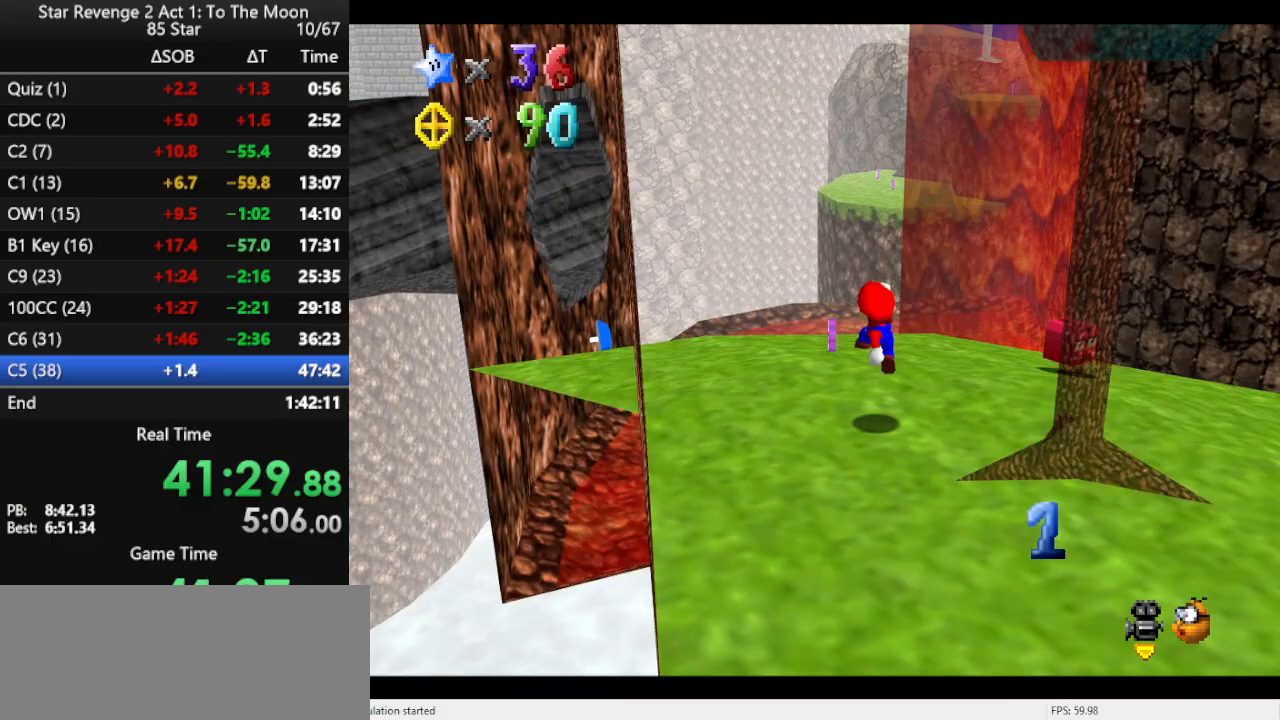
{"buttons": [], "left_stick": "up", "events": [[233, "left_stick", "up"]]}
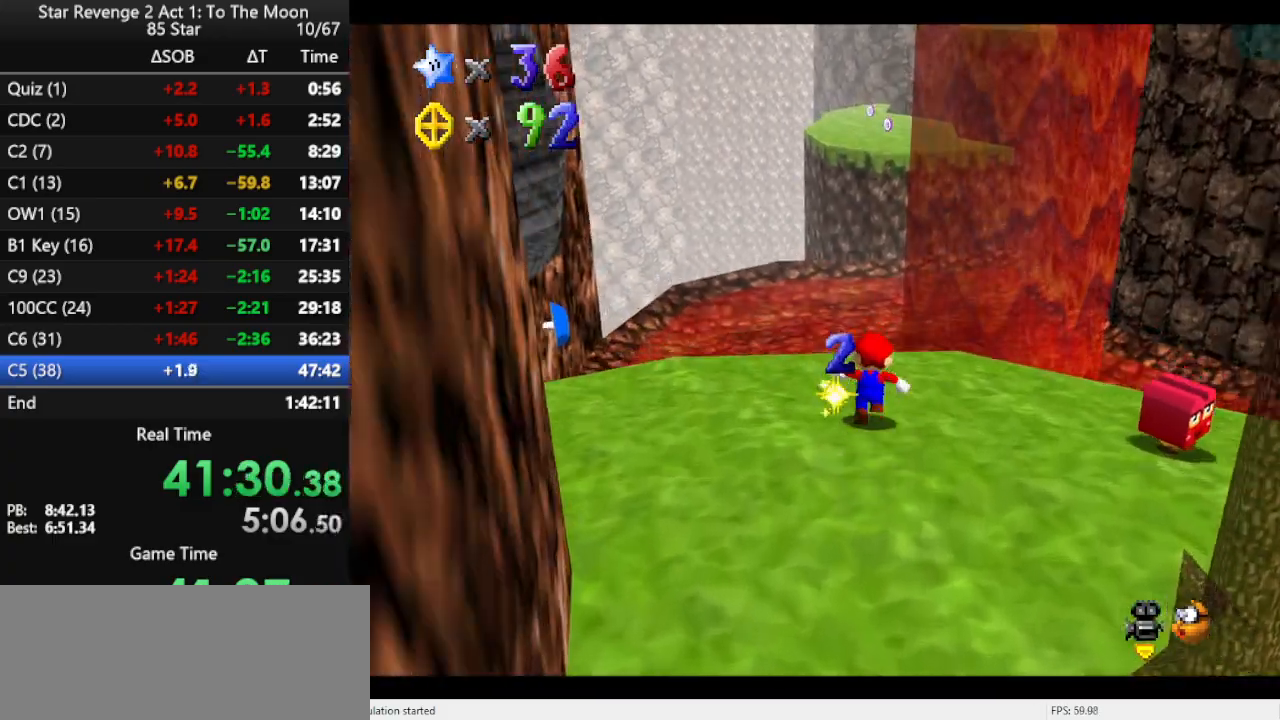
{"buttons": ["A"], "left_stick": "up", "events": [[200, "Z", "down"], [267, "A", "down"], [467, "Z", "up"]]}
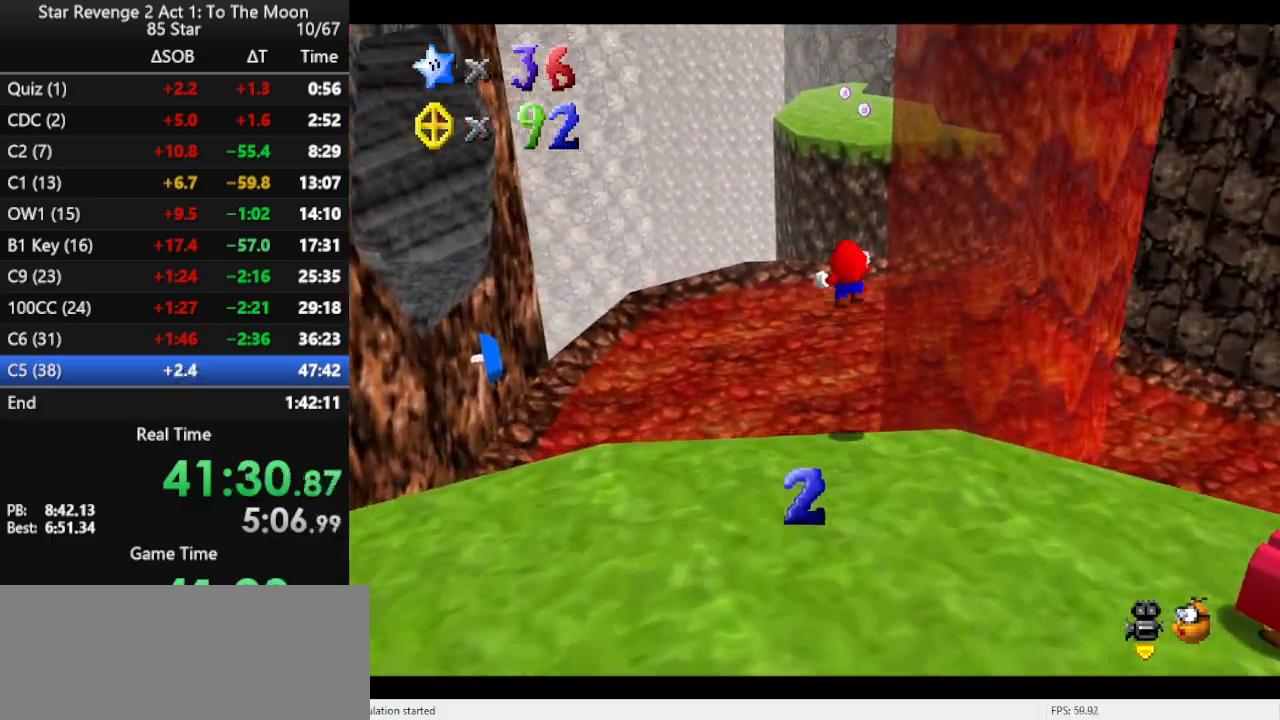
{"buttons": [], "left_stick": "up", "events": [[100, "A", "up"], [333, "R1", "down"], [433, "R1", "up"]]}
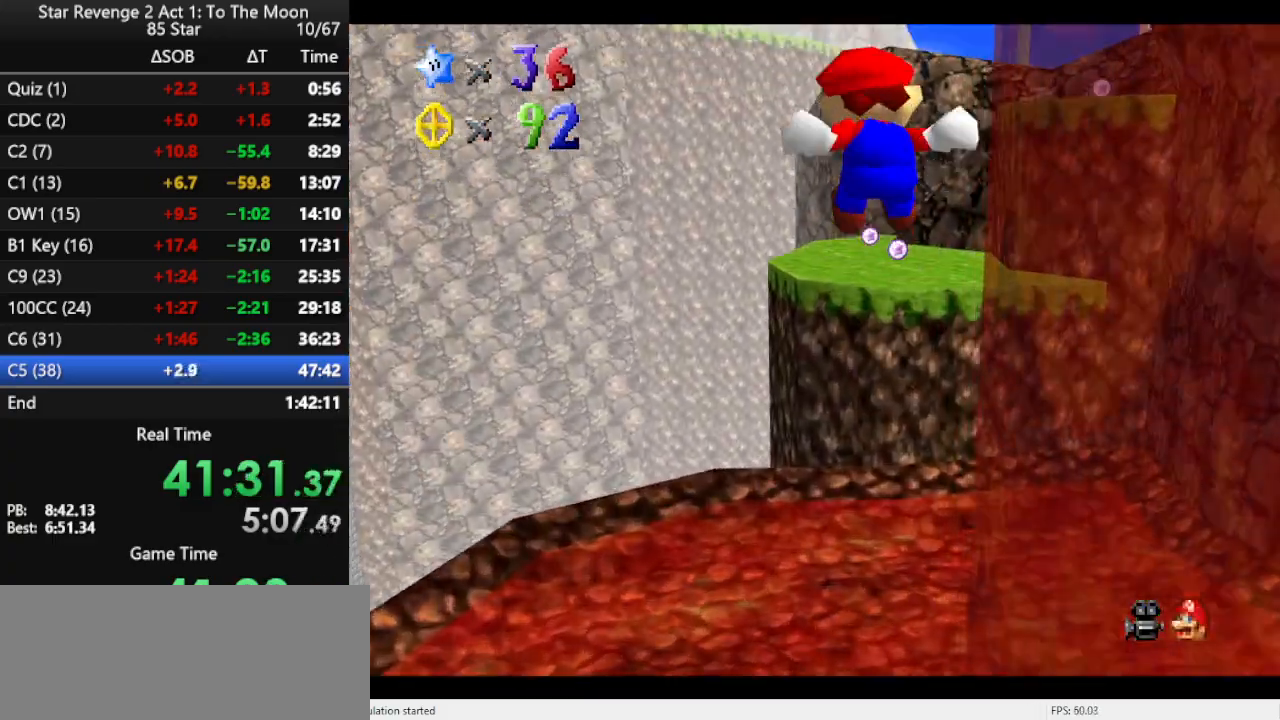
{"buttons": [], "left_stick": "up", "events": [[400, "R1", "down"], [500, "R1", "up"]]}
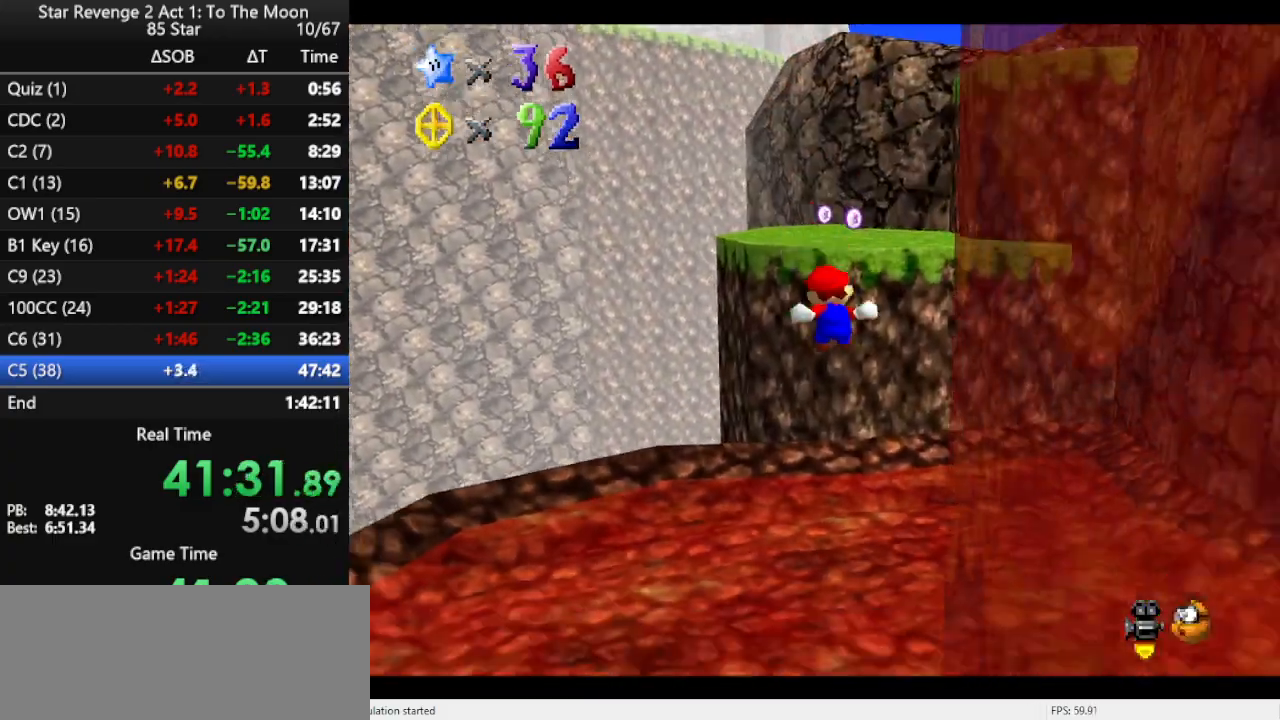
{"buttons": [], "left_stick": "up", "events": []}
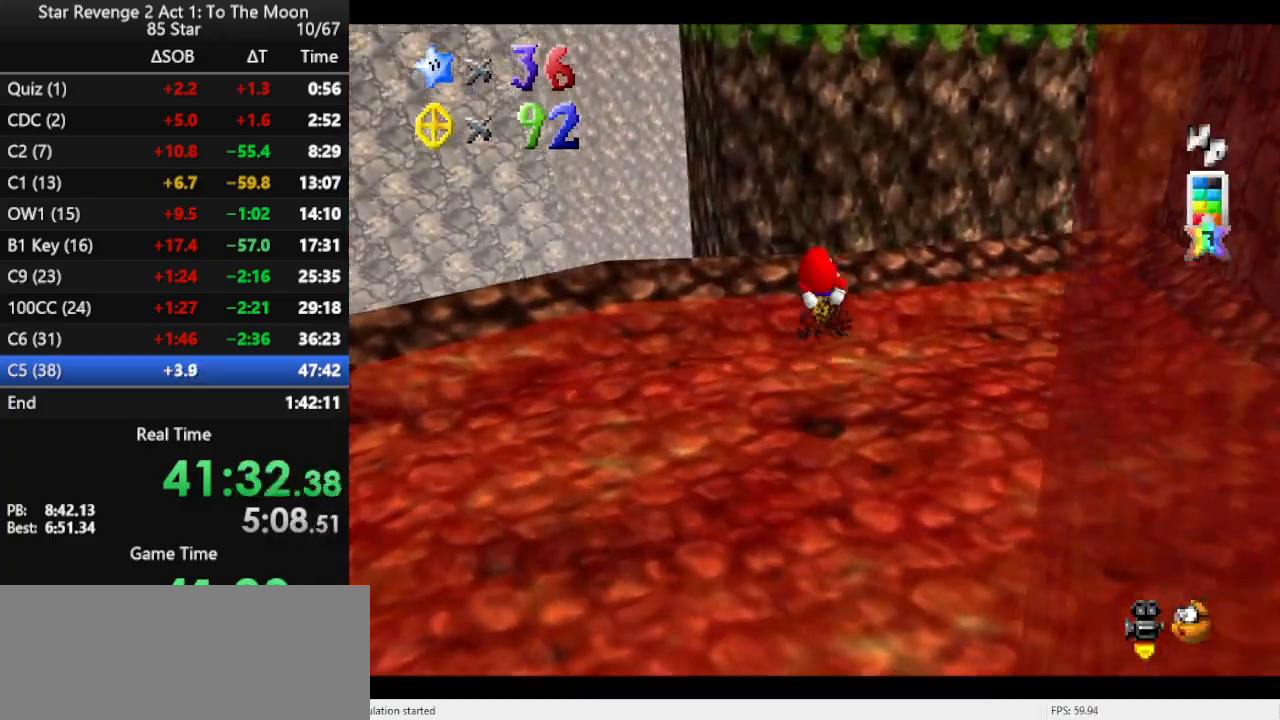
{"buttons": [], "left_stick": "up", "events": []}
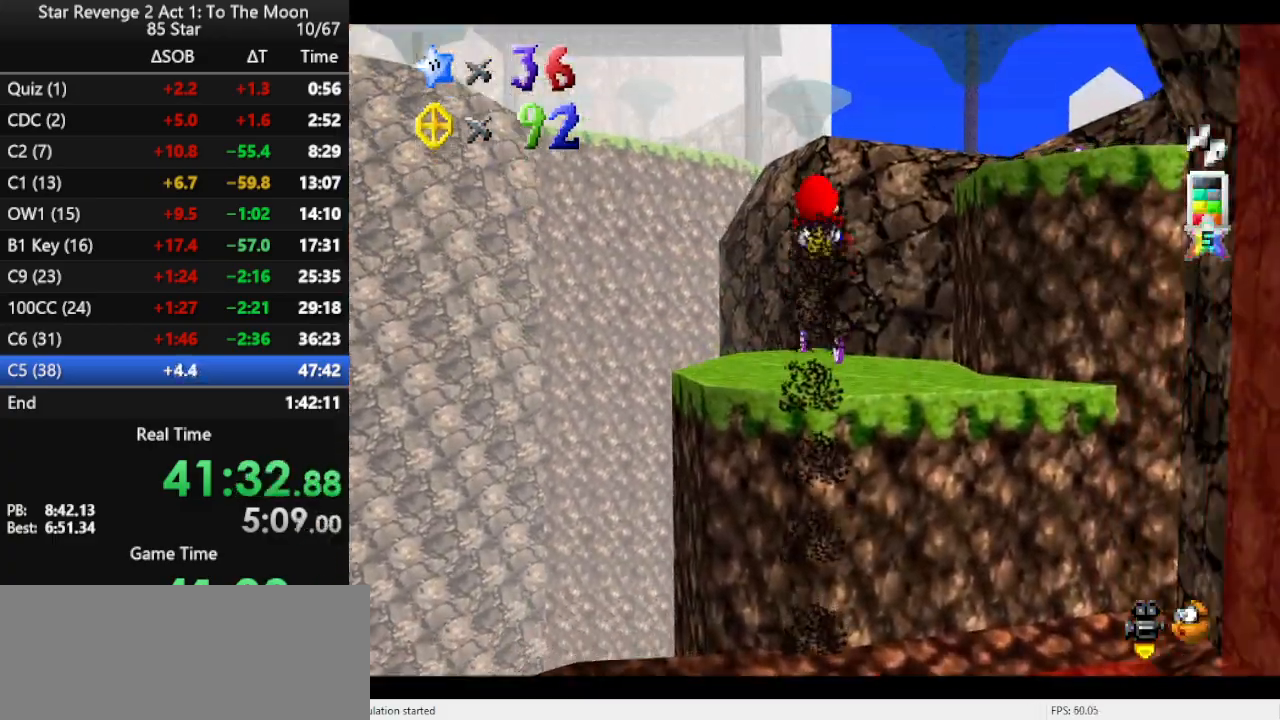
{"buttons": [], "left_stick": "up", "events": []}
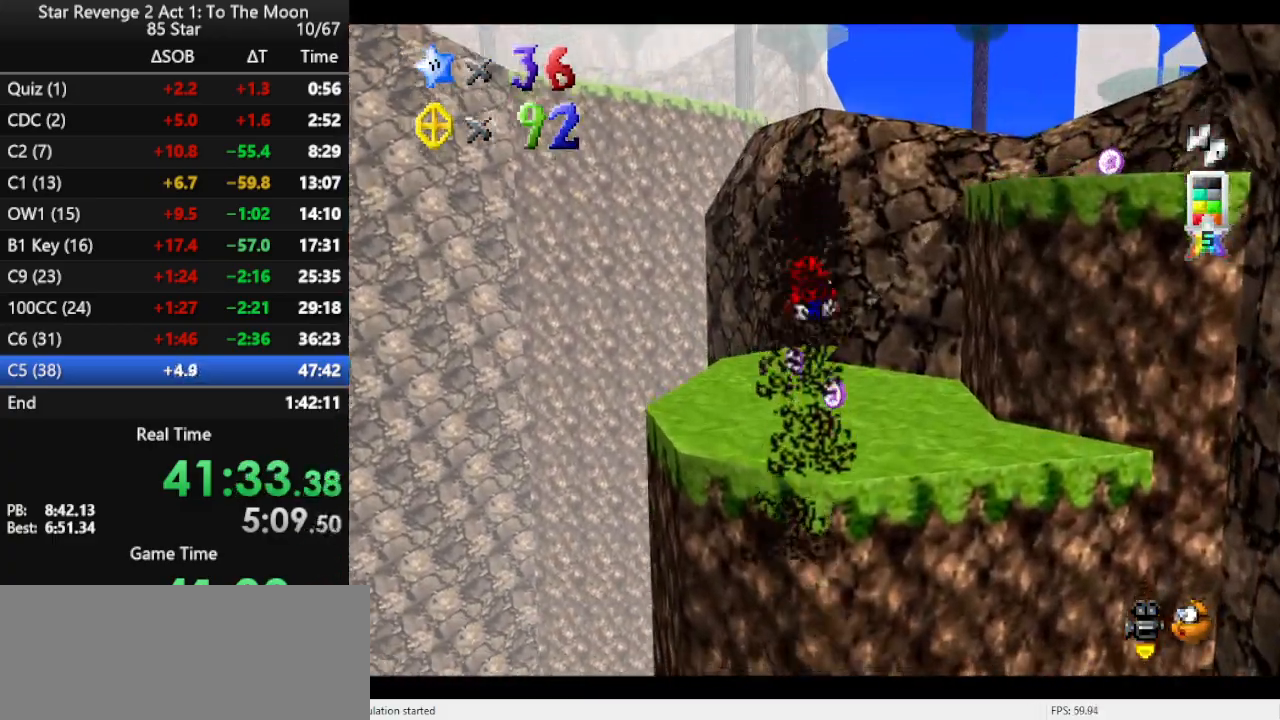
{"buttons": [], "left_stick": "up", "events": []}
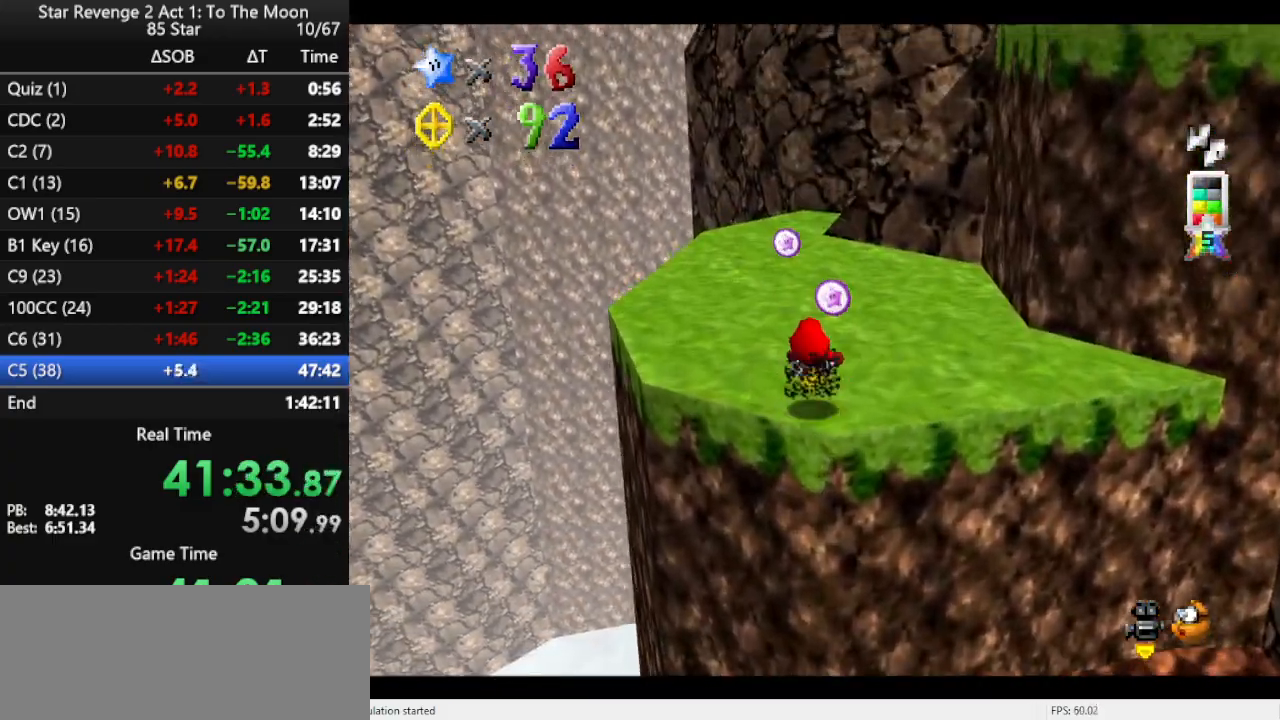
{"buttons": [], "left_stick": "up", "events": [[67, "left_stick", "up-right"], [267, "left_stick", "up"]]}
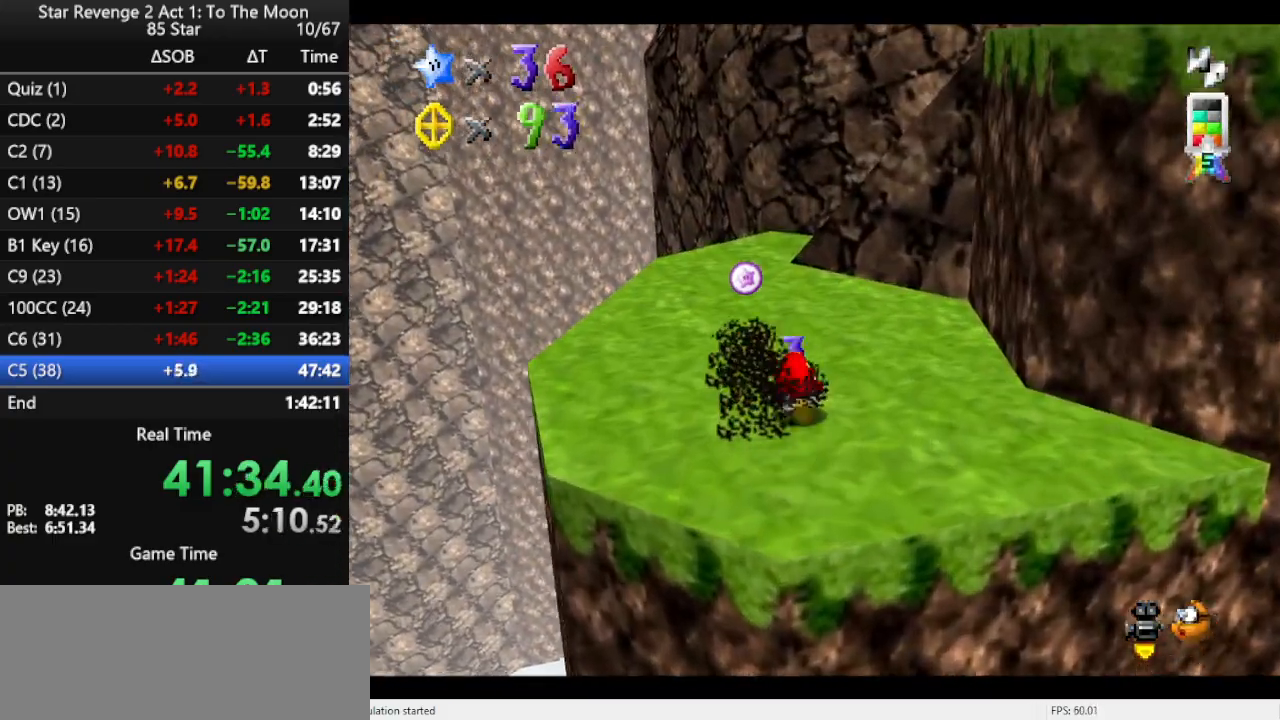
{"buttons": [], "left_stick": "up", "events": [[233, "A", "down"], [233, "B", "down"], [400, "A", "up"], [400, "B", "up"]]}
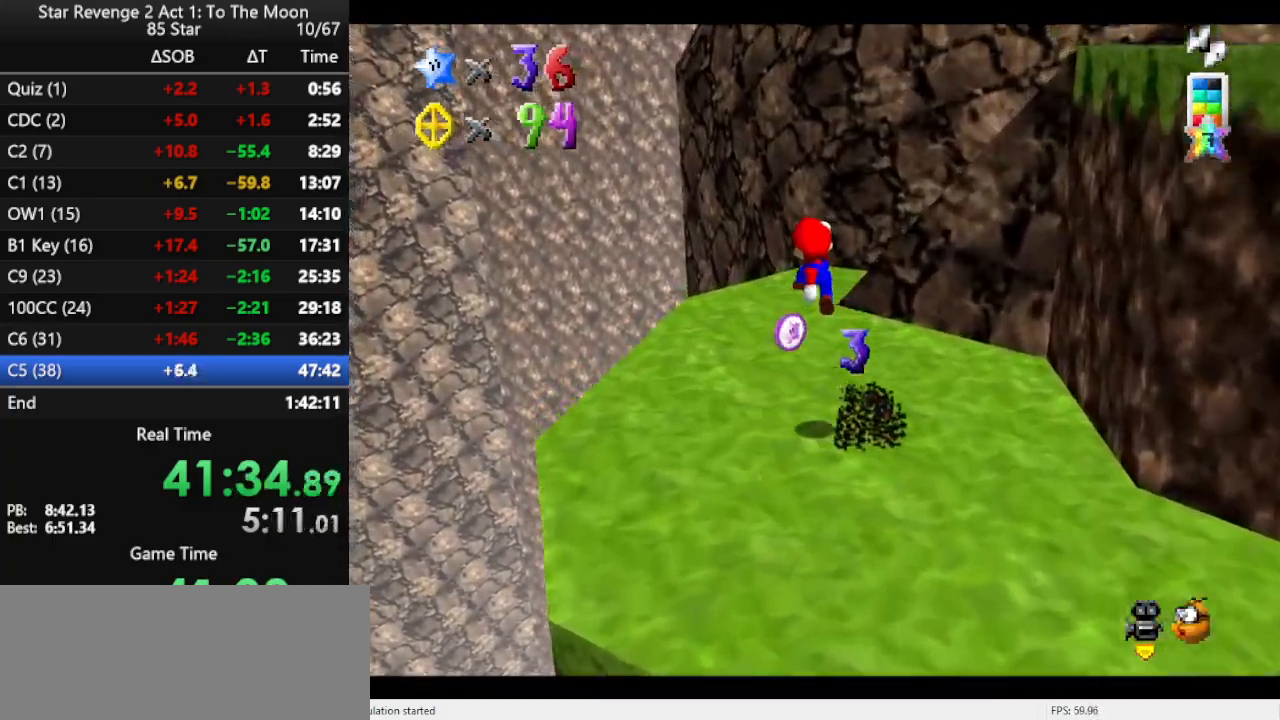
{"buttons": [], "left_stick": "right", "events": [[33, "left_stick", "up-left"], [67, "C_LEFT", "down"], [167, "C_LEFT", "up"], [267, "C_LEFT", "down"], [367, "C_LEFT", "up"], [367, "left_stick", "right"]]}
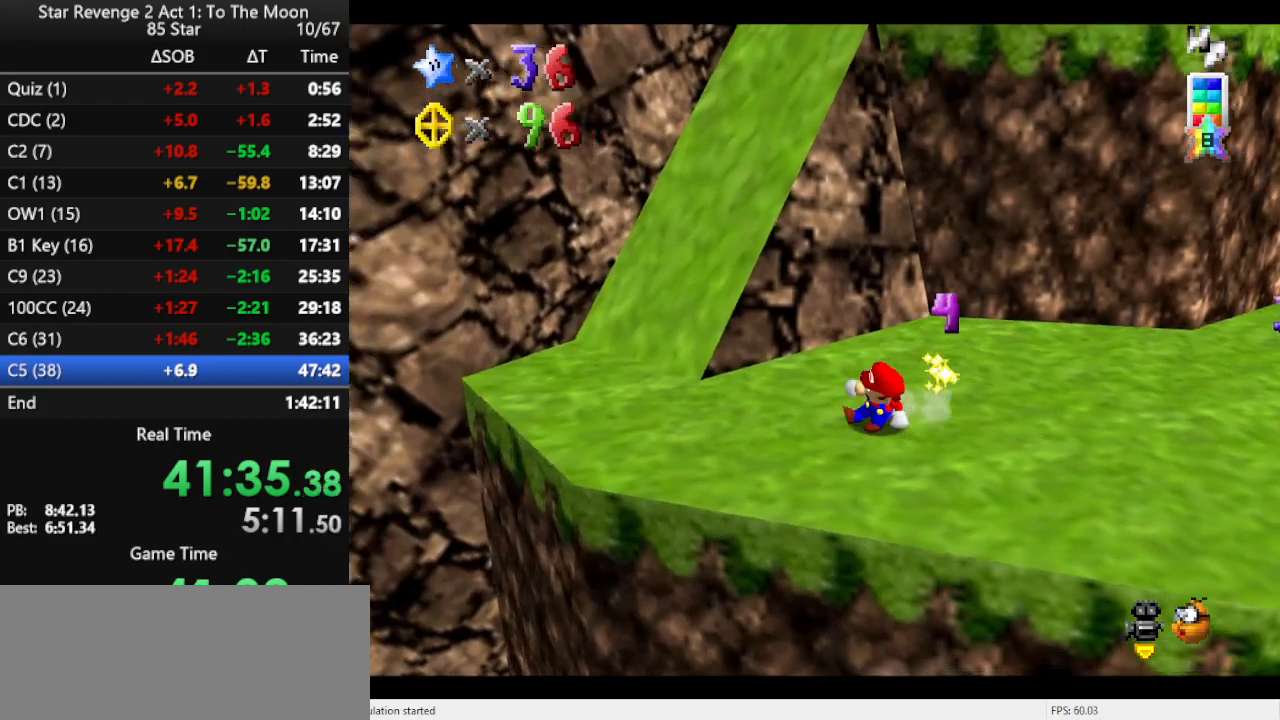
{"buttons": ["A"], "left_stick": "up-left", "events": [[267, "left_stick", "up"], [433, "A", "down"], [433, "left_stick", "up-left"]]}
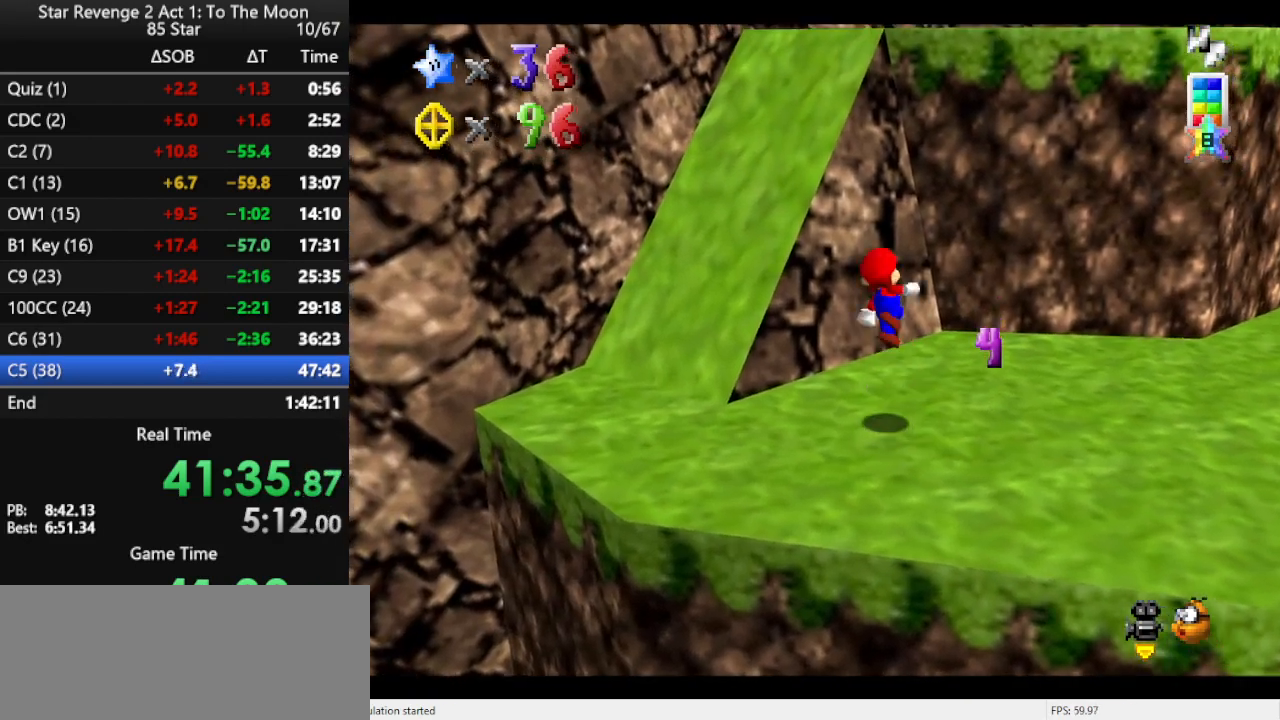
{"buttons": [], "left_stick": "up", "events": [[433, "A", "up"], [433, "left_stick", "up"]]}
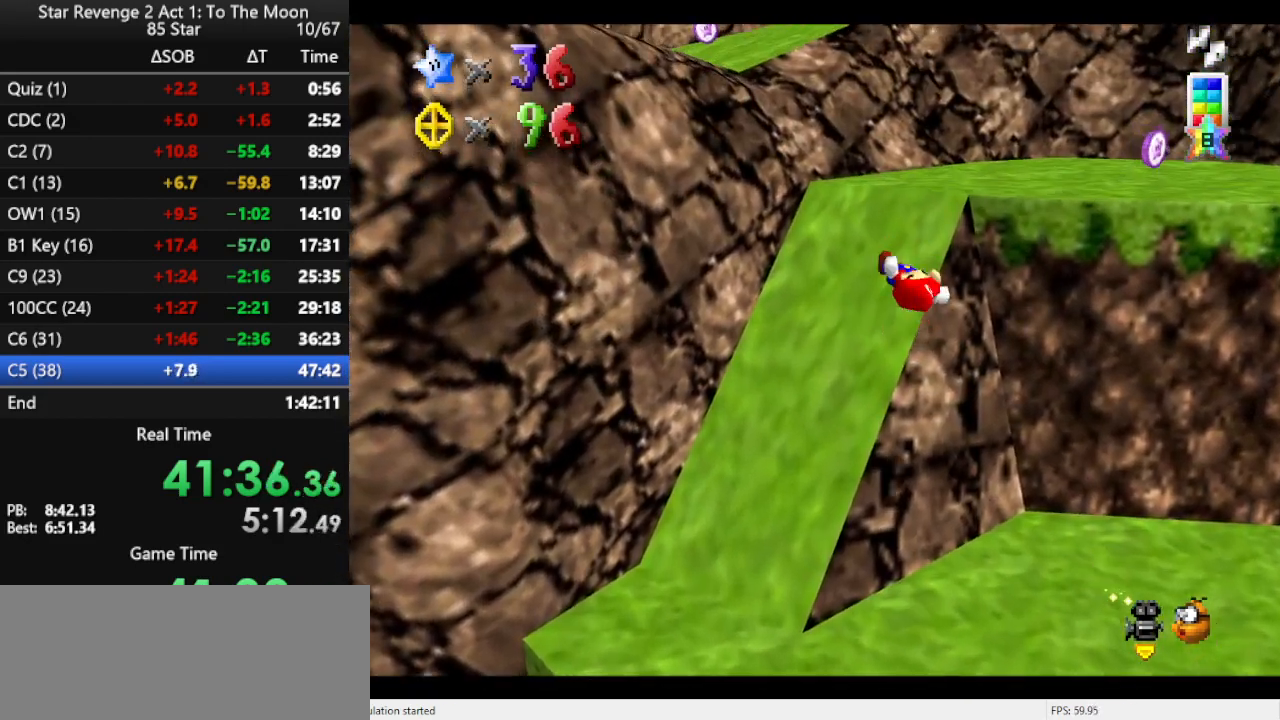
{"buttons": [], "left_stick": "up", "events": []}
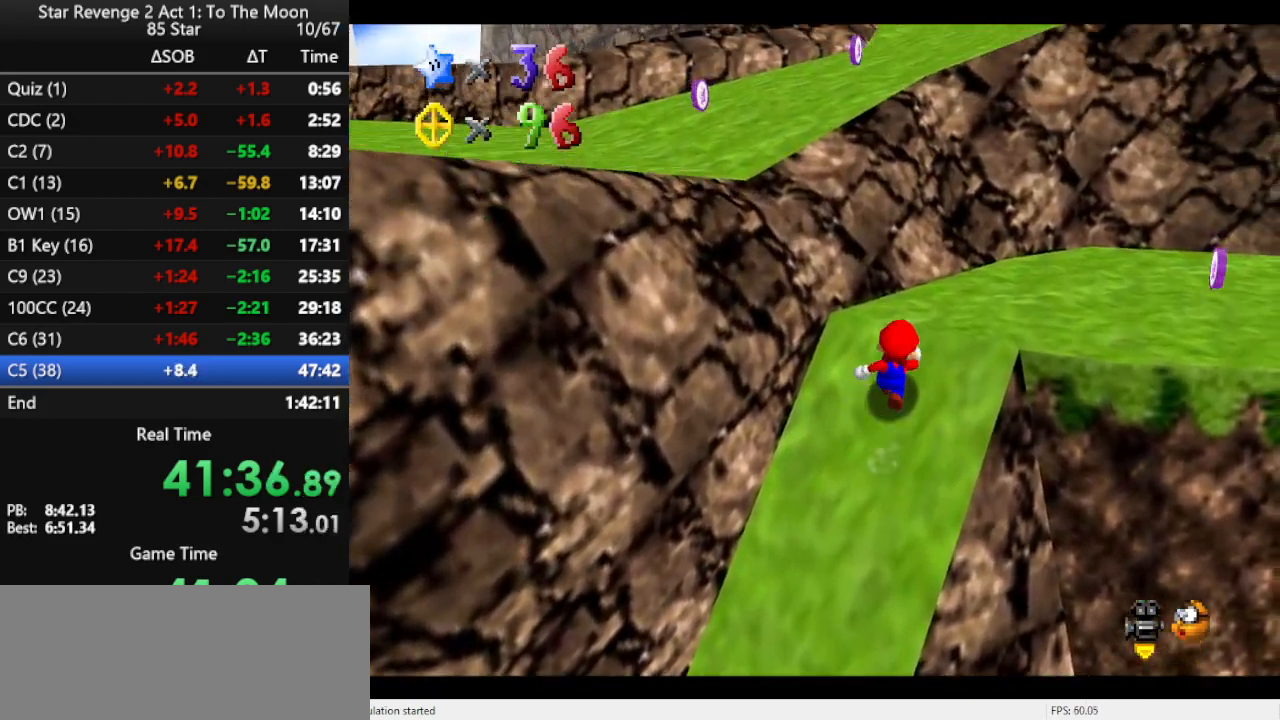
{"buttons": ["A"], "left_stick": "up-left", "events": [[33, "left_stick", "up-right"], [233, "left_stick", "up"], [333, "left_stick", "up-left"], [433, "A", "down"]]}
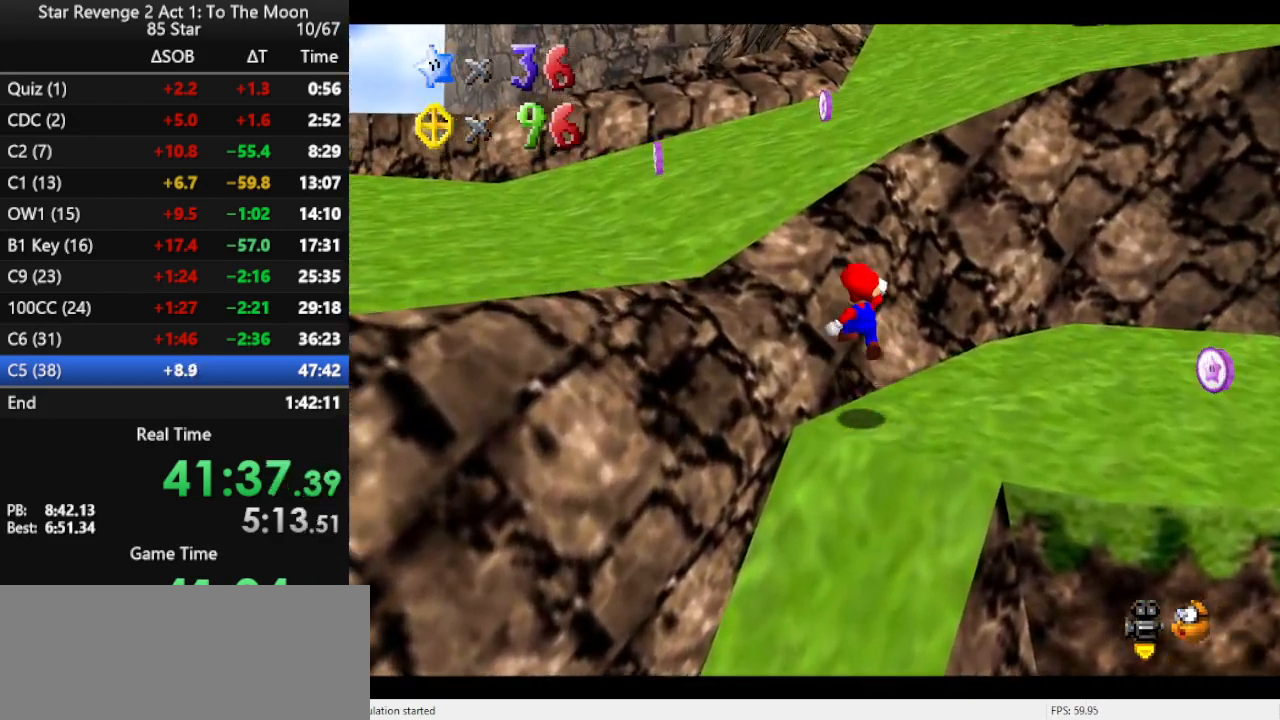
{"buttons": ["C_LEFT"], "left_stick": "up-left", "events": [[167, "B", "down"], [300, "A", "up"], [333, "B", "up"], [467, "C_LEFT", "down"]]}
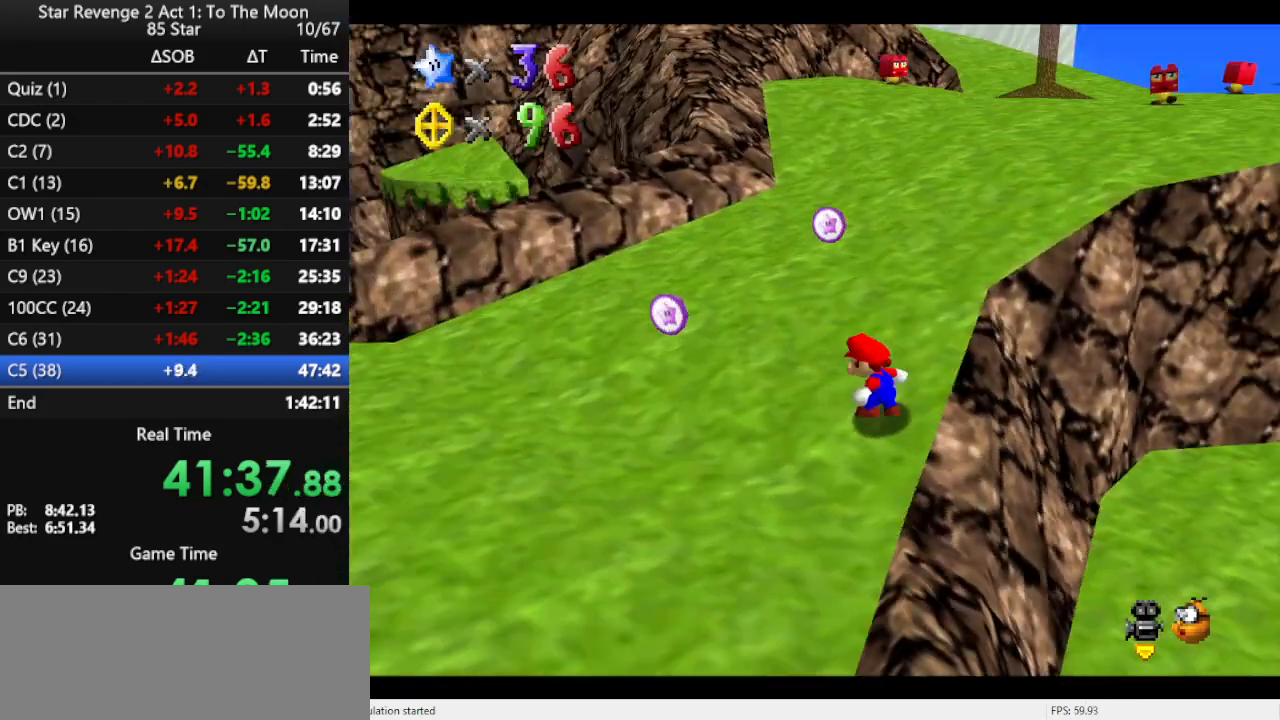
{"buttons": [], "left_stick": "up", "events": [[100, "C_LEFT", "up"], [100, "left_stick", "left"], [400, "left_stick", "up-left"], [500, "left_stick", "up"]]}
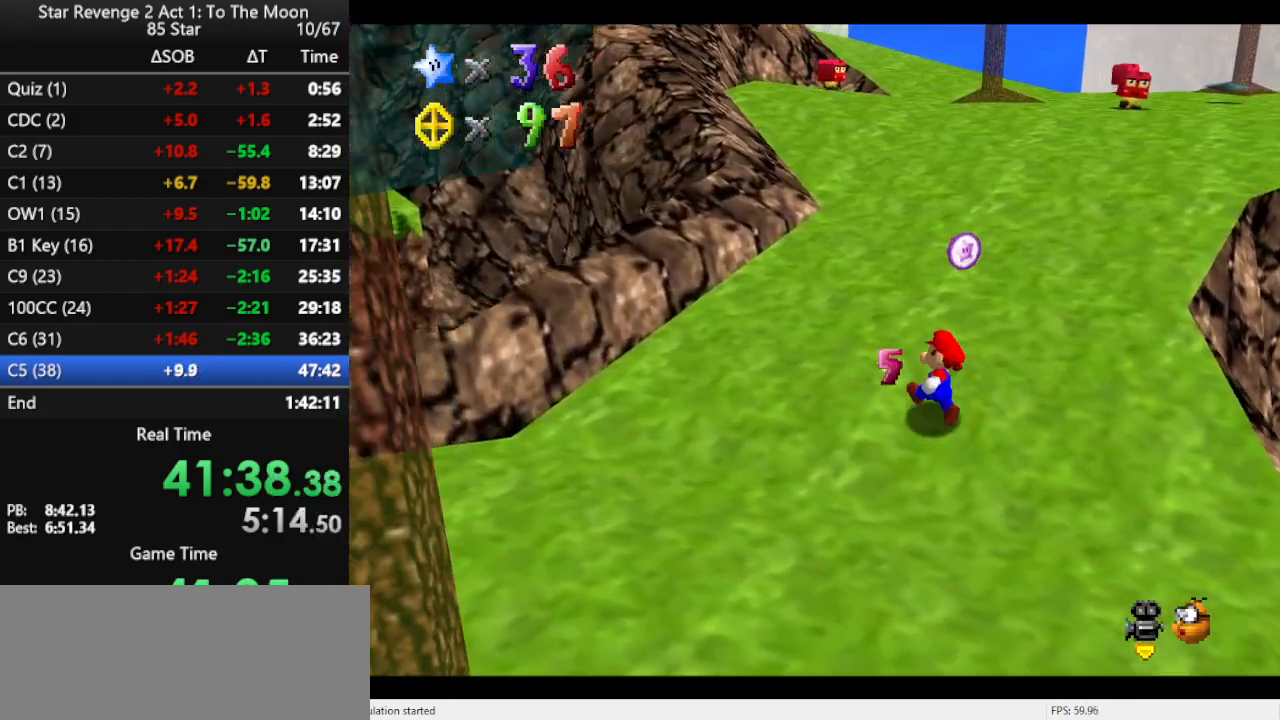
{"buttons": ["B"], "left_stick": "up-right", "events": [[167, "B", "down"], [233, "left_stick", "up-right"], [267, "B", "up"], [333, "B", "down"], [400, "B", "up"], [467, "B", "down"]]}